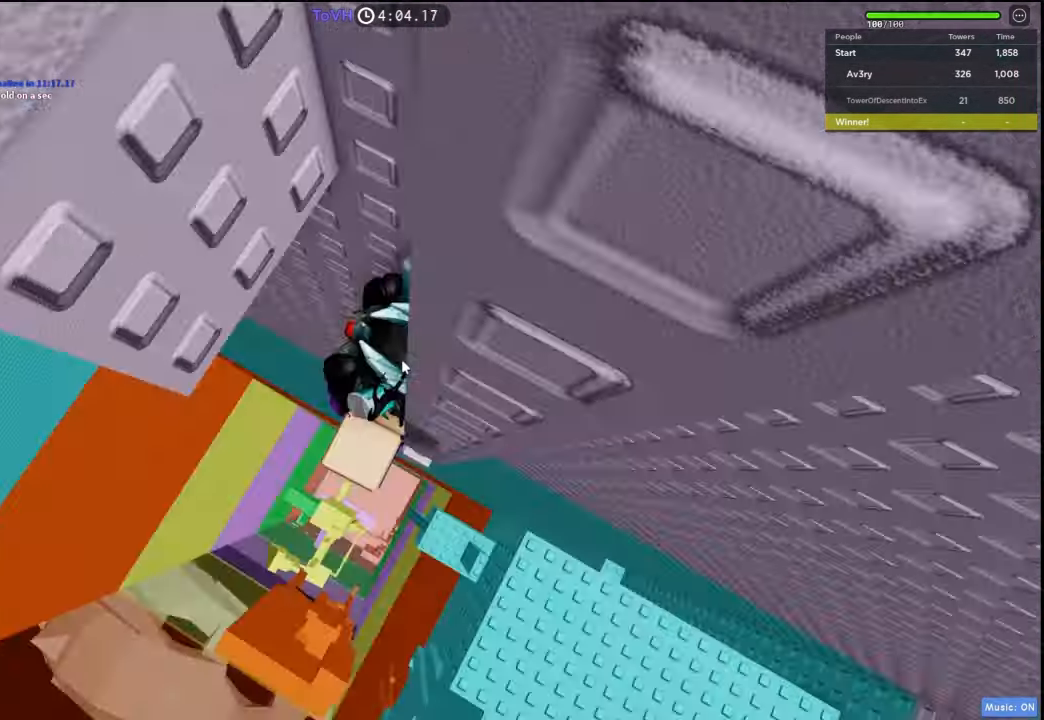
Gameplay with keyboard; each line is a JSON object with the keys held at the frame after it. "events" lists presses ("down") and releases ("up") of "a", "ctrl", "d", "e", "q", "s", "shift", "space" and "w" between this image and that frame as [ms after this image, input, new state], when the widget could be followed in between. No other keys are recorded. Mouse input is not recorded.
{"keys": [], "events": [[200, "shift", "down"], [300, "shift", "up"], [366, "s", "down"], [466, "s", "up"]]}
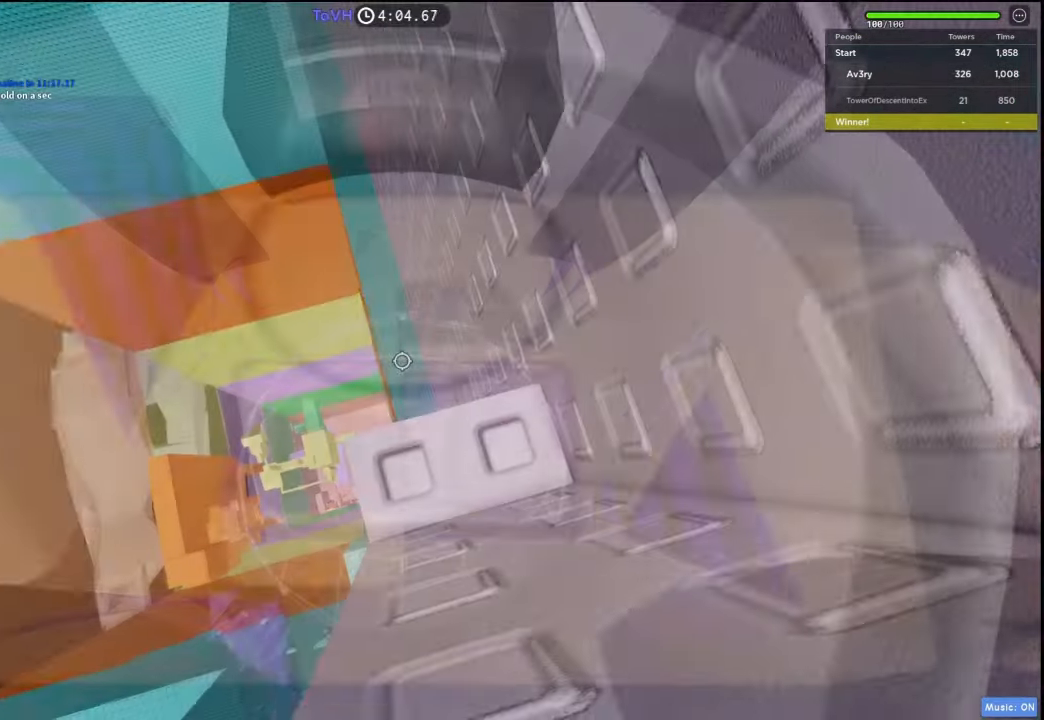
{"keys": [], "events": [[66, "s", "down"], [133, "s", "up"], [366, "s", "down"], [400, "s", "up"]]}
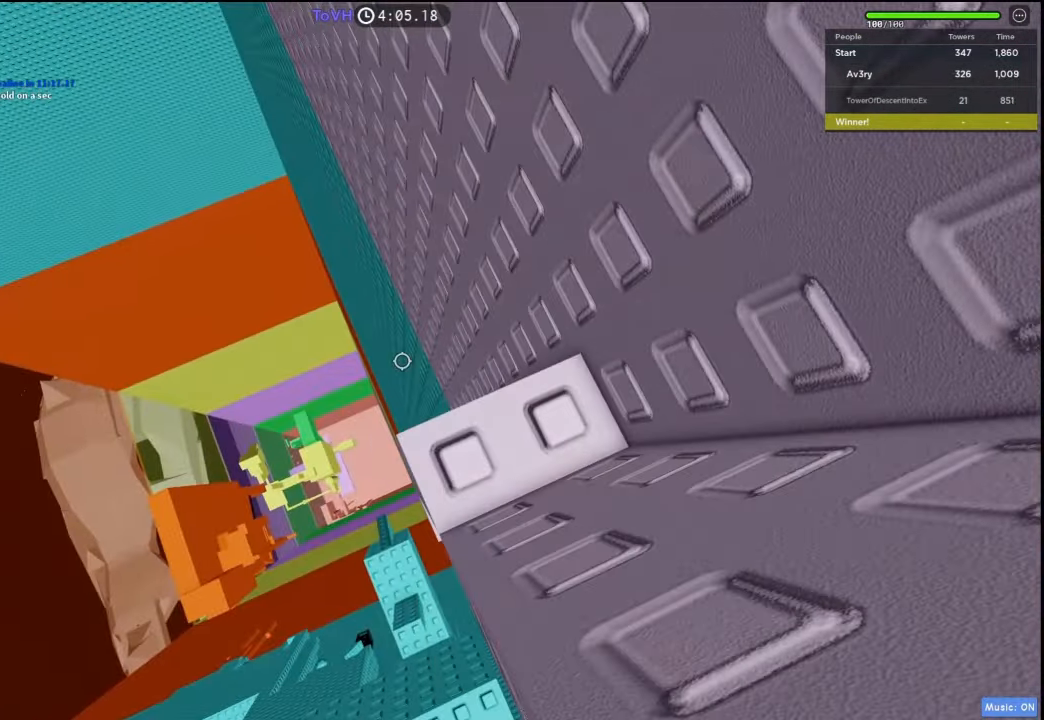
{"keys": ["a", "w"], "events": [[66, "a", "down"], [200, "space", "down"], [400, "space", "up"], [467, "w", "down"]]}
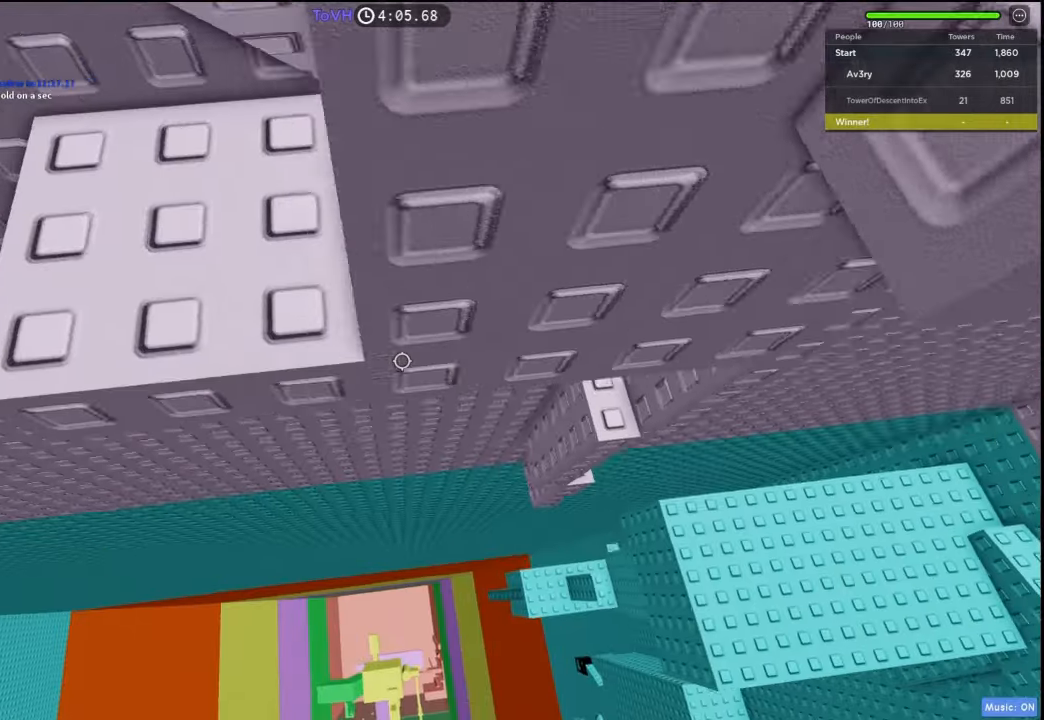
{"keys": ["w"], "events": [[234, "a", "up"]]}
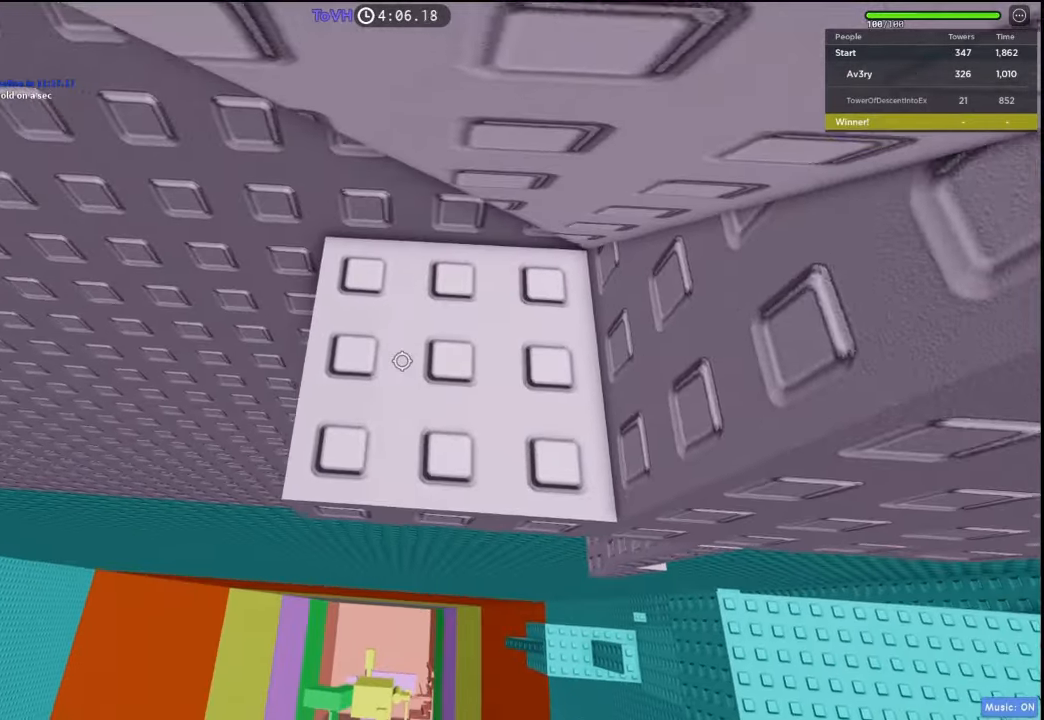
{"keys": ["w"], "events": []}
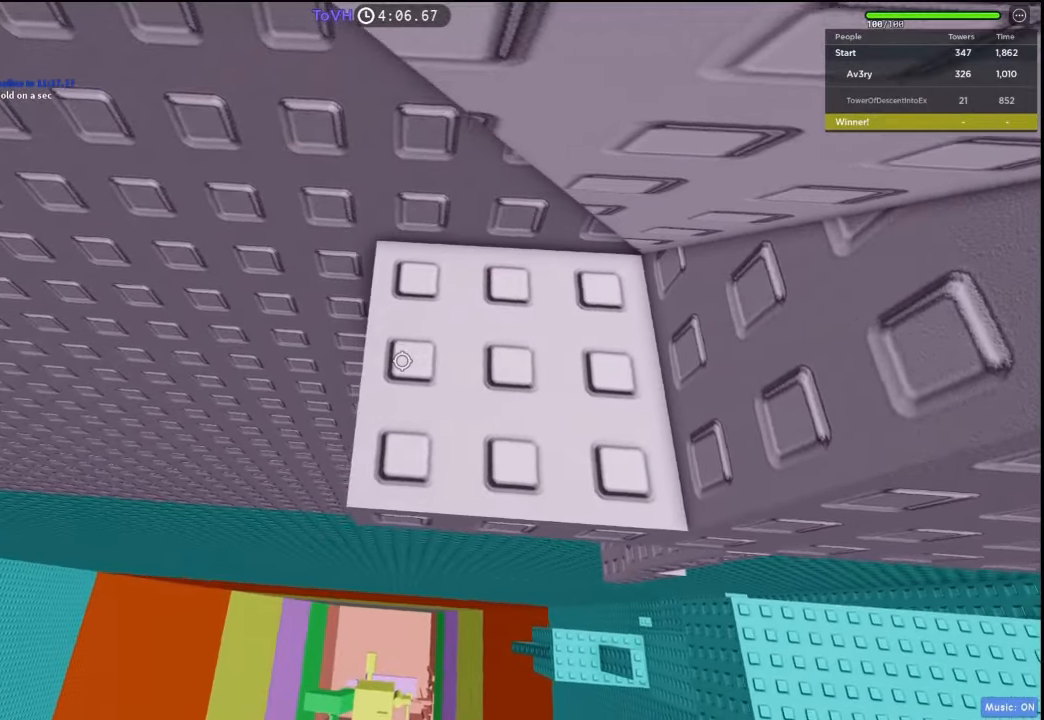
{"keys": ["a", "w"], "events": [[167, "w", "up"], [400, "a", "down"], [400, "w", "down"]]}
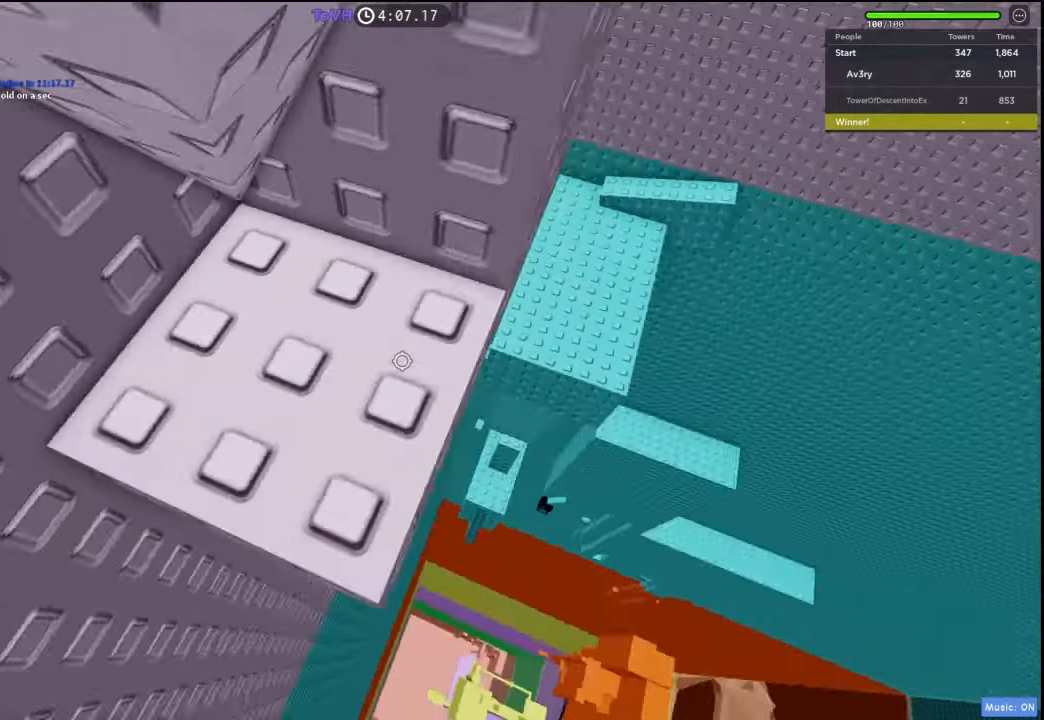
{"keys": ["a", "w"], "events": [[67, "shift", "down"], [200, "shift", "up"]]}
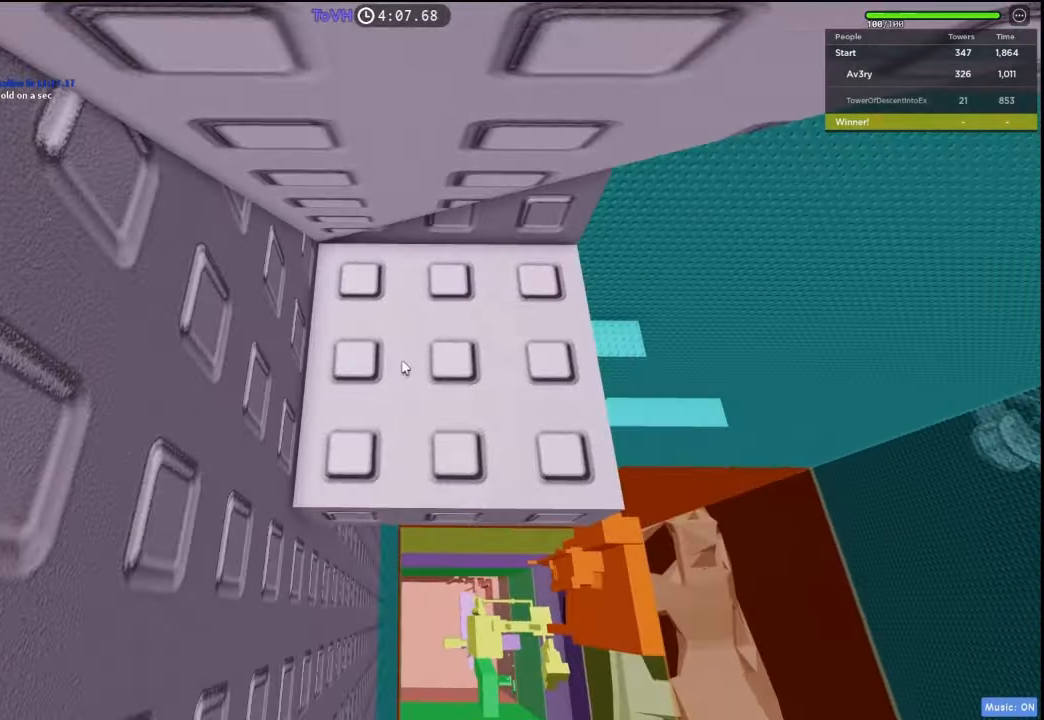
{"keys": [], "events": [[367, "a", "up"], [367, "w", "up"]]}
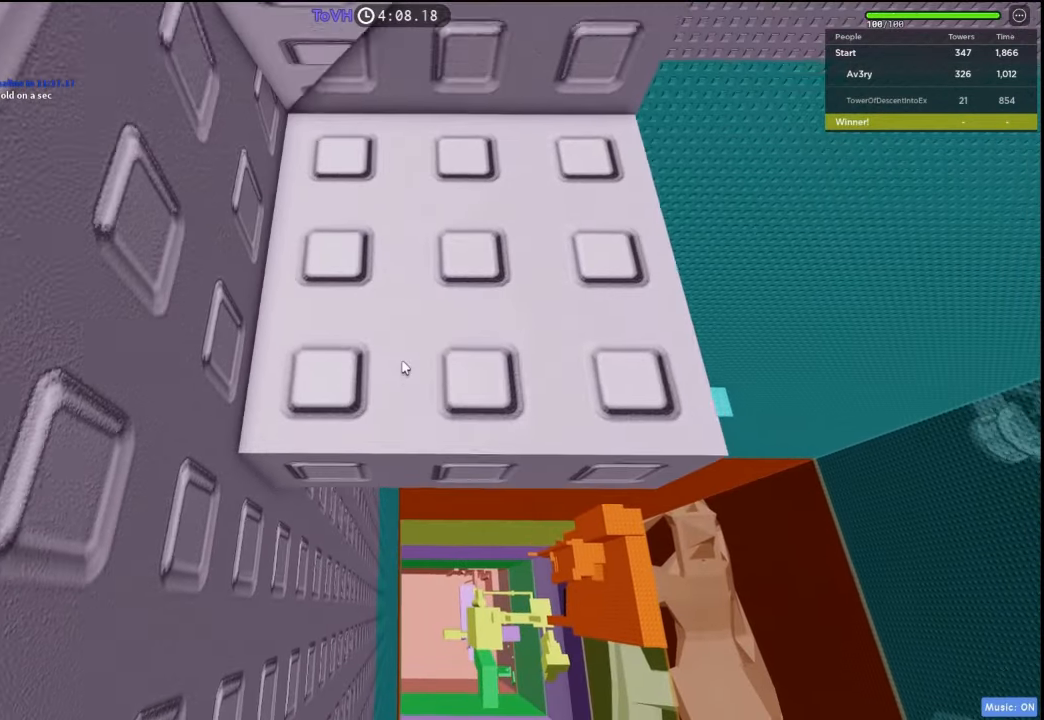
{"keys": [], "events": [[300, "a", "down"], [300, "w", "down"], [367, "a", "up"], [367, "w", "up"]]}
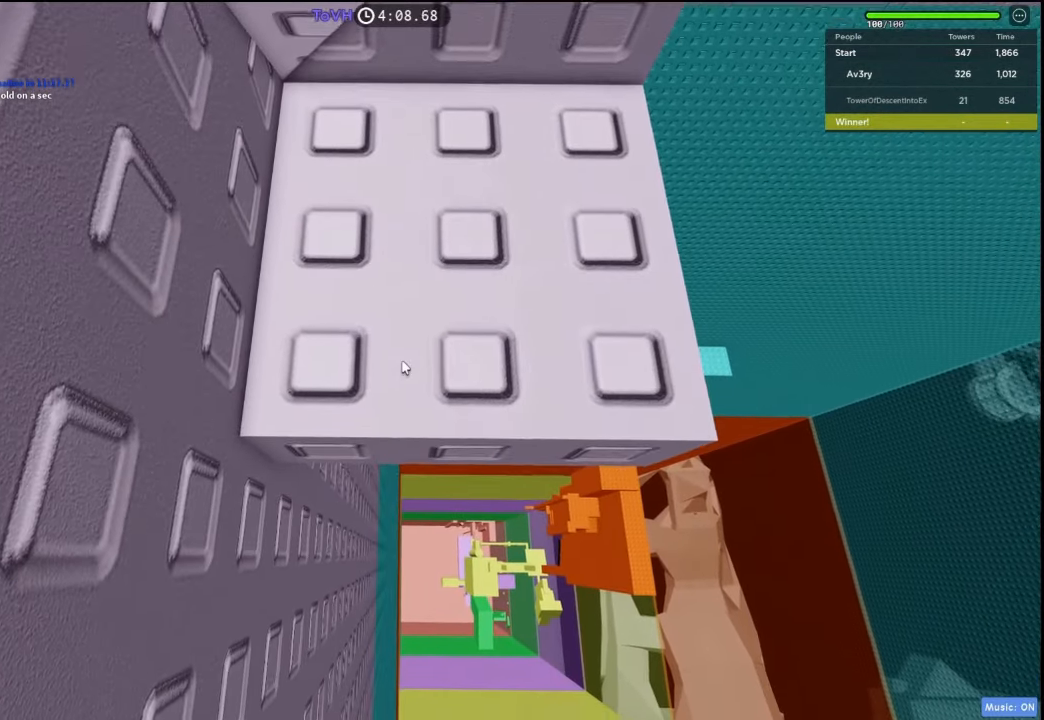
{"keys": [], "events": []}
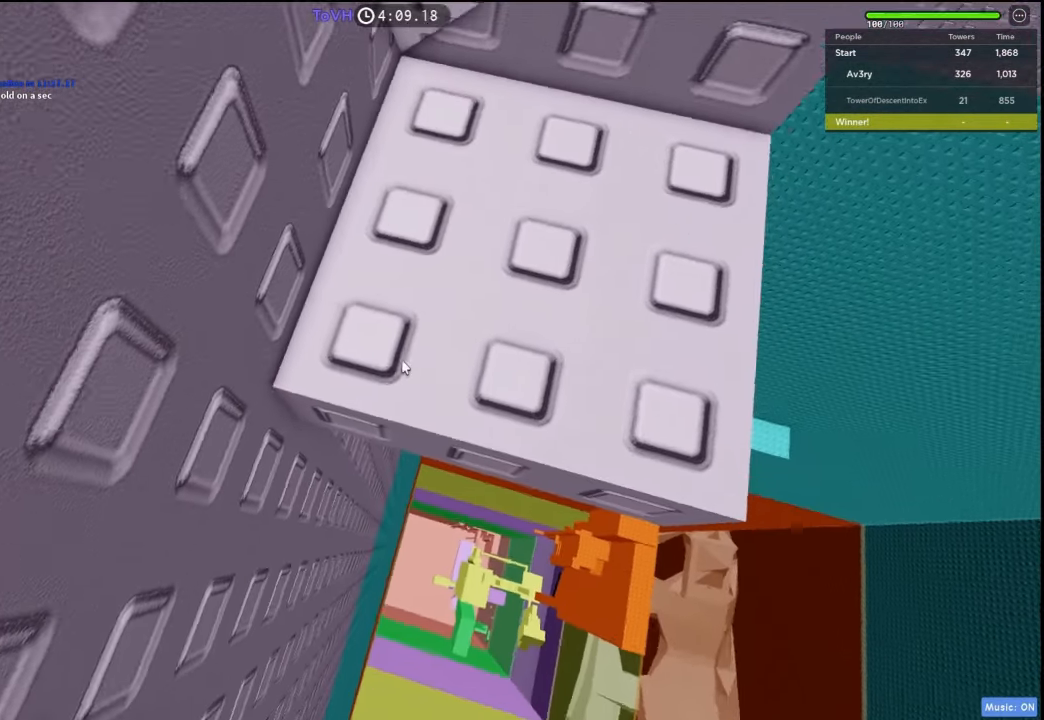
{"keys": [], "events": []}
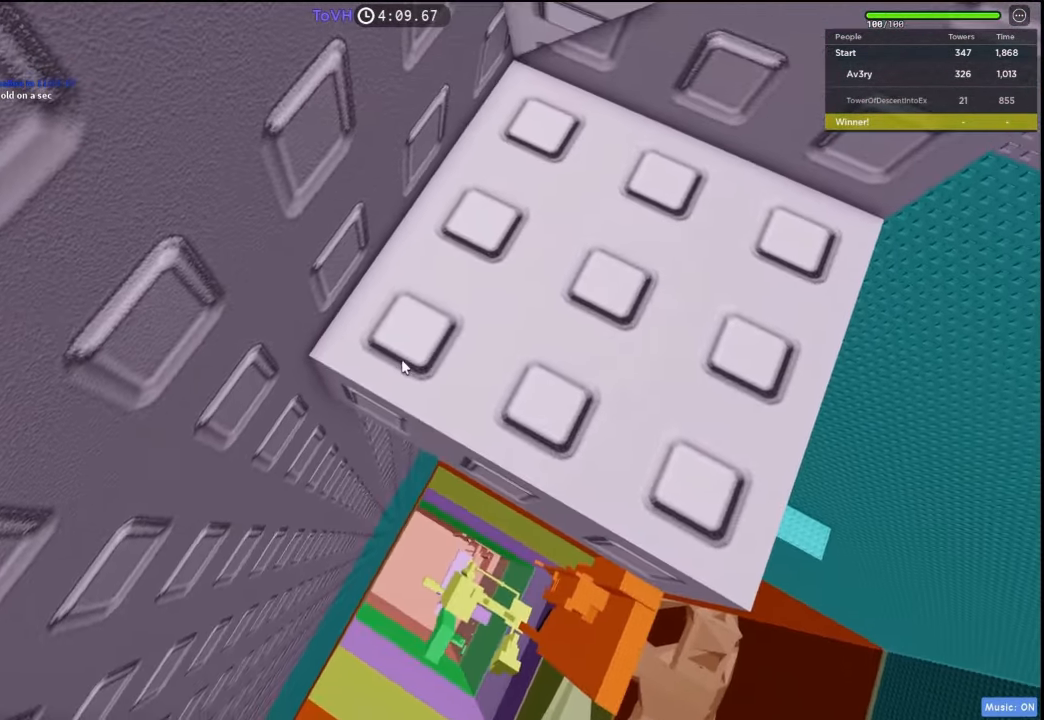
{"keys": [], "events": []}
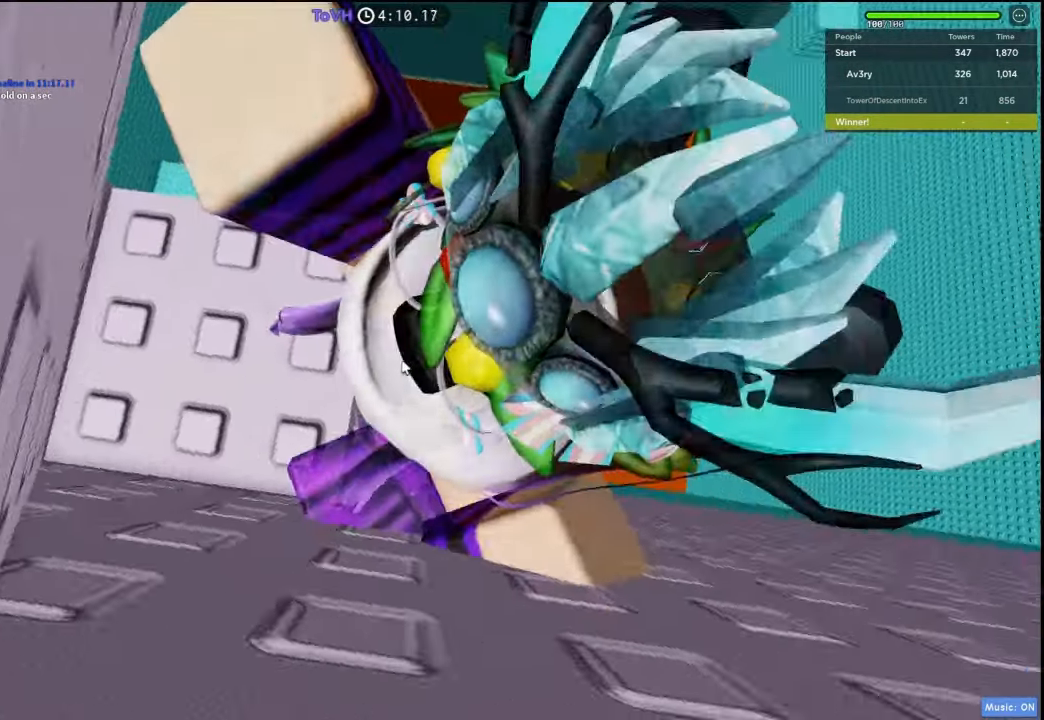
{"keys": ["w"], "events": [[267, "d", "down"], [367, "space", "down"], [467, "w", "down"], [500, "d", "up"], [500, "space", "up"]]}
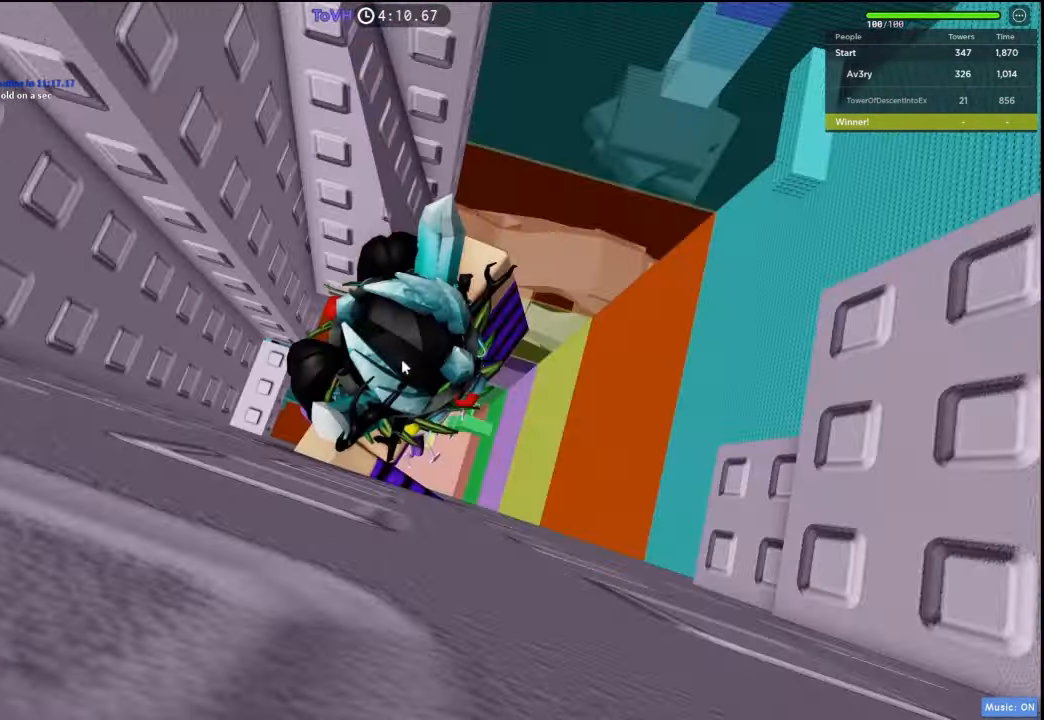
{"keys": [], "events": [[267, "shift", "down"], [367, "w", "up"], [400, "shift", "up"]]}
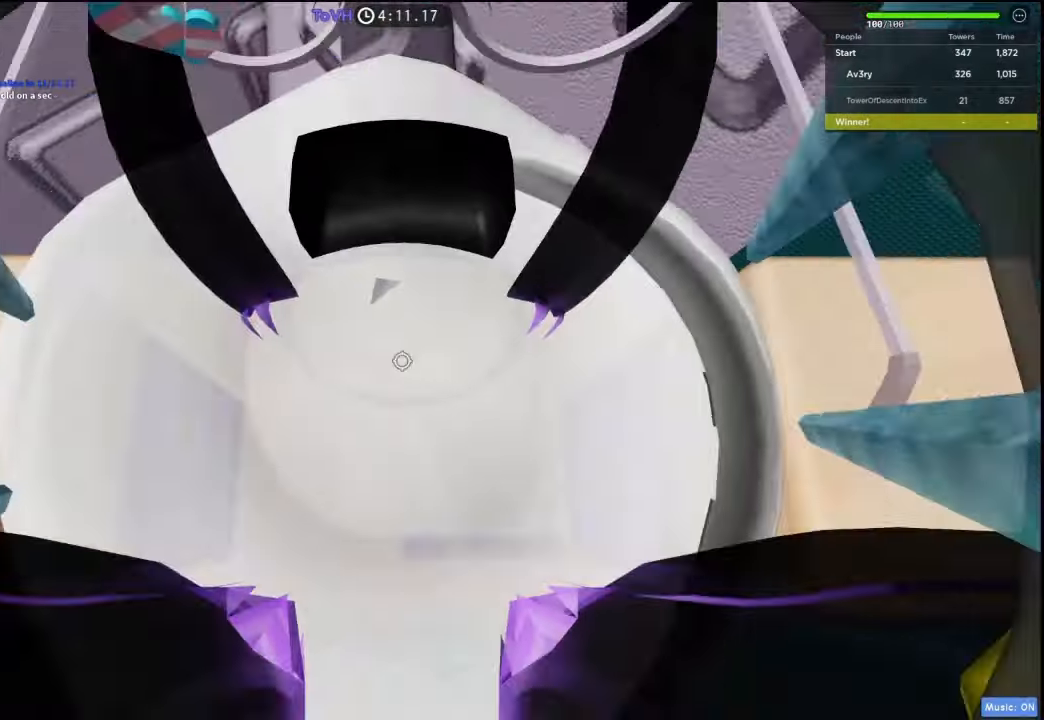
{"keys": [], "events": [[33, "d", "down"], [33, "w", "down"], [67, "d", "up"], [67, "shift", "down"], [100, "w", "up"], [200, "shift", "up"]]}
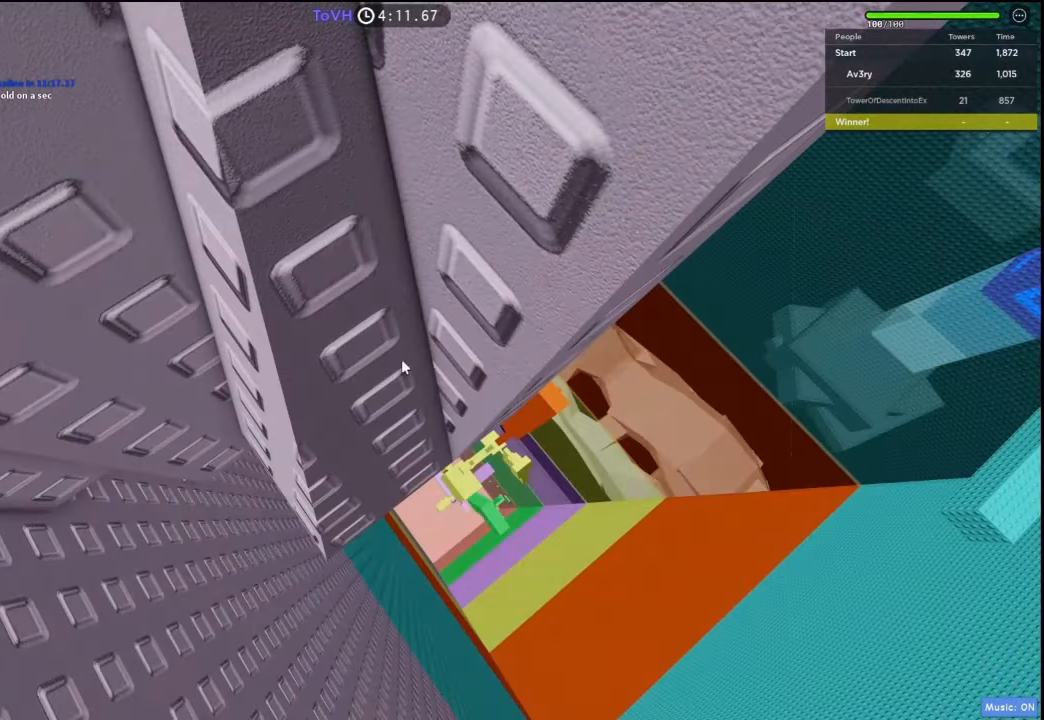
{"keys": [], "events": []}
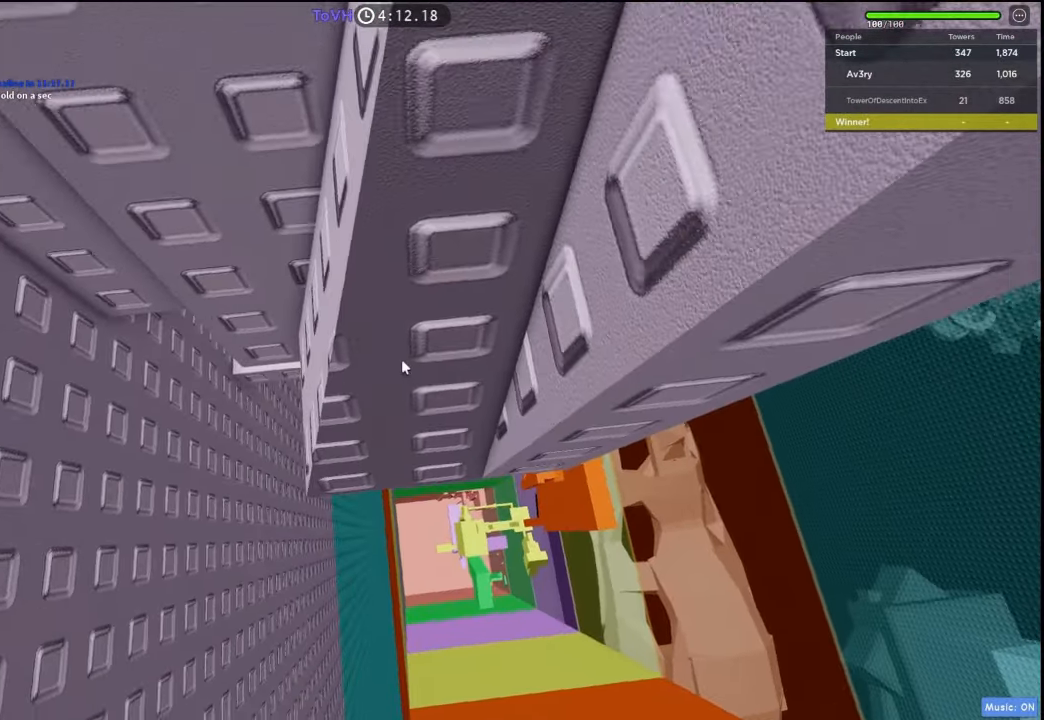
{"keys": [], "events": []}
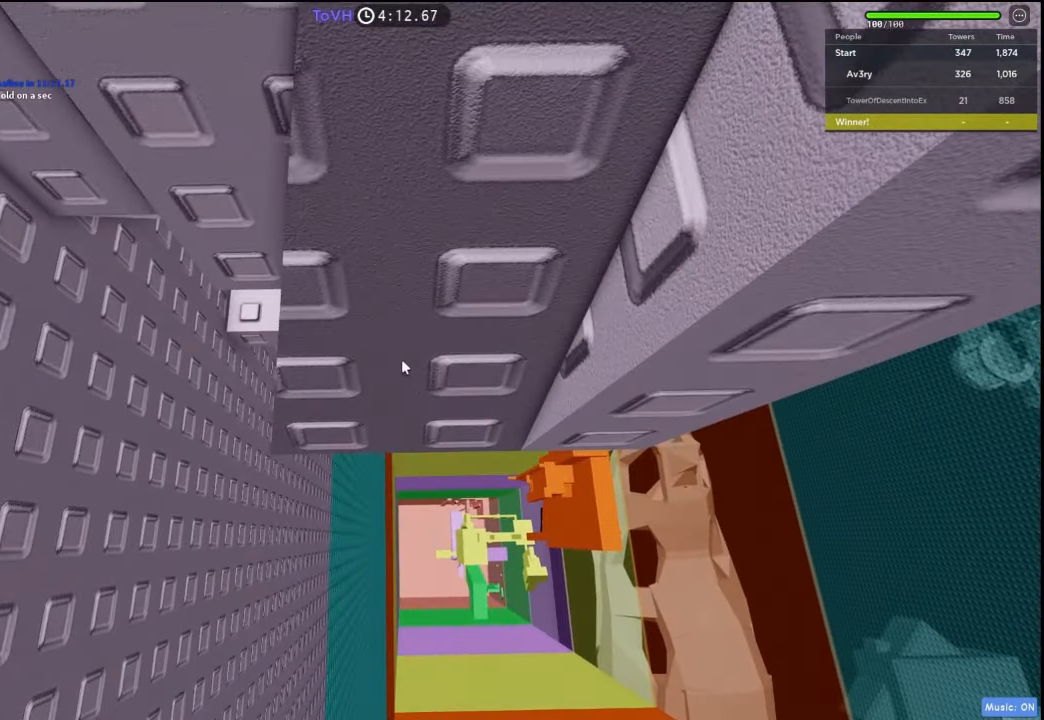
{"keys": [], "events": [[67, "a", "down"], [100, "a", "up"]]}
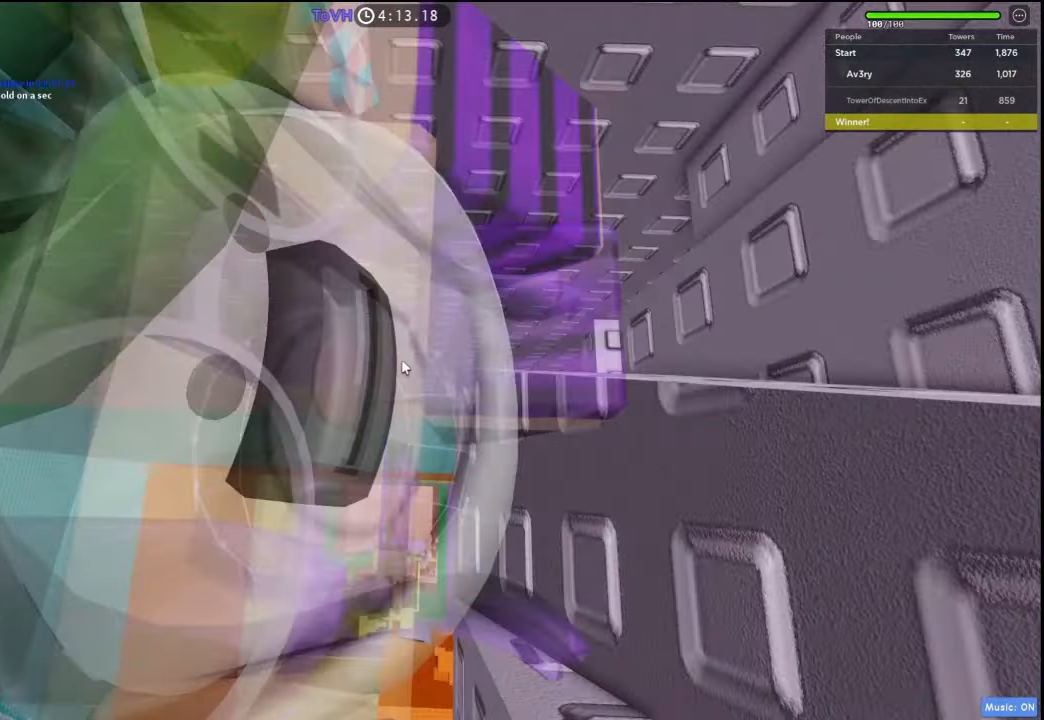
{"keys": ["shift"], "events": [[467, "shift", "down"]]}
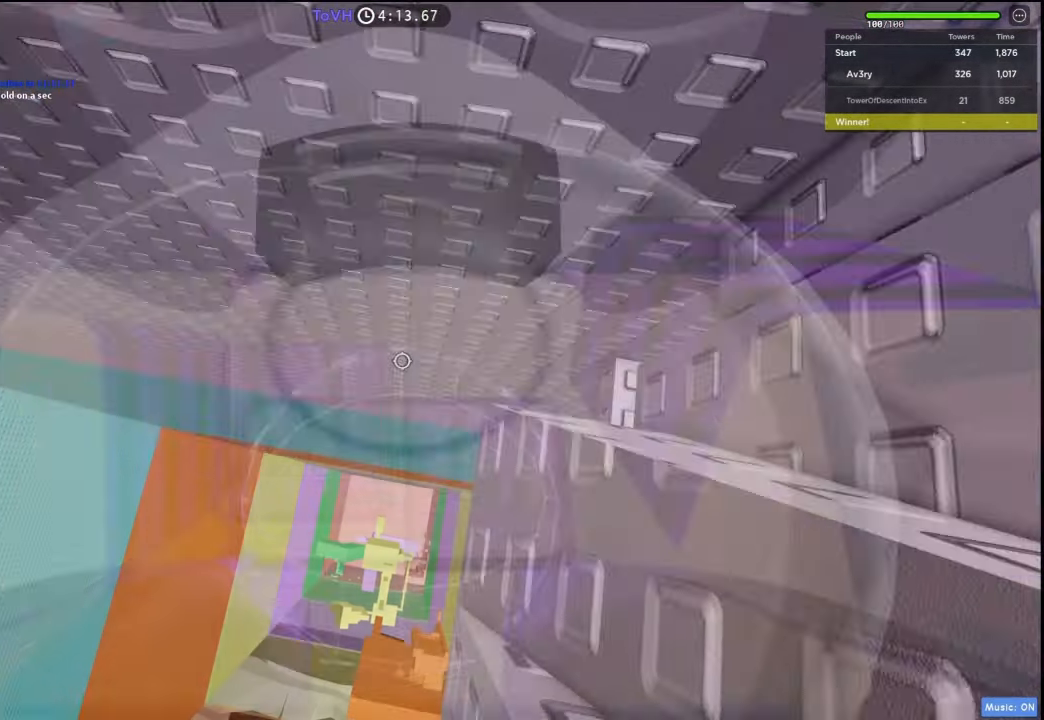
{"keys": ["a", "space"], "events": [[67, "shift", "up"], [100, "s", "down"], [167, "s", "up"], [367, "a", "down"], [500, "space", "down"]]}
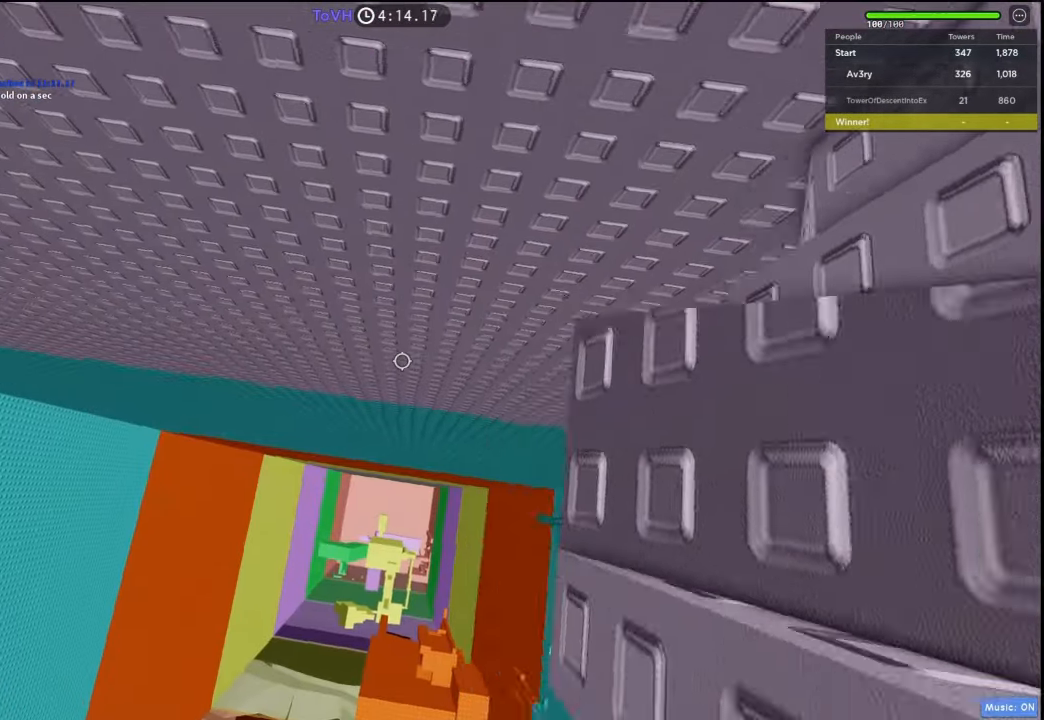
{"keys": ["a", "w"], "events": [[300, "space", "up"], [433, "w", "down"]]}
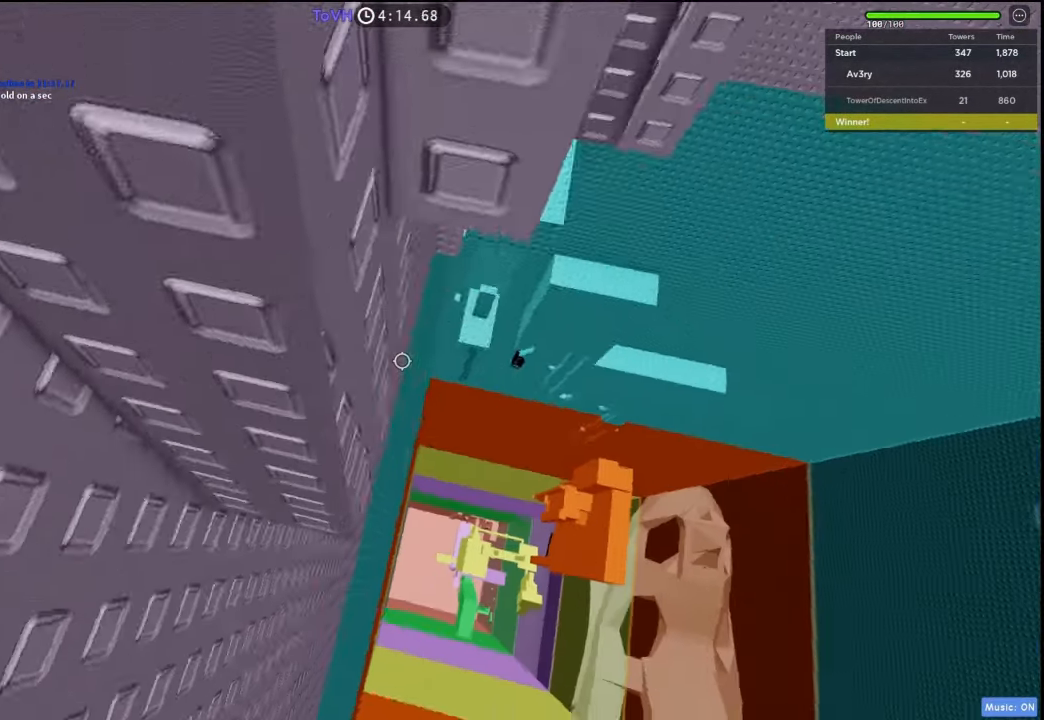
{"keys": ["d", "w"], "events": [[167, "a", "up"], [233, "w", "up"], [267, "shift", "down"], [400, "shift", "up"], [467, "d", "down"], [467, "w", "down"]]}
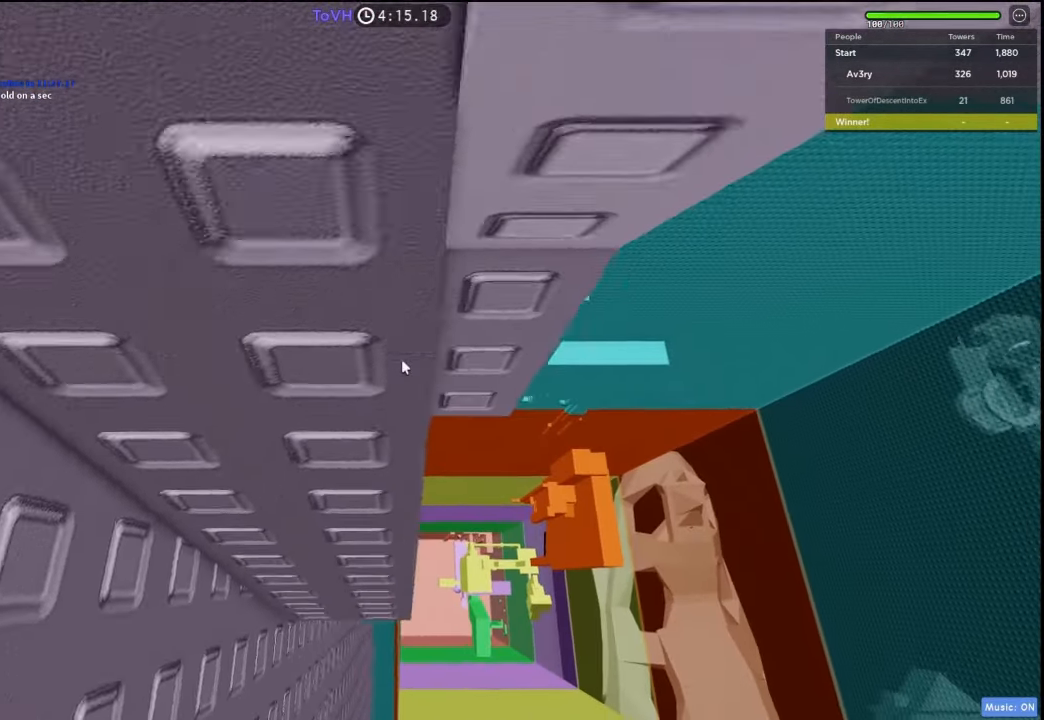
{"keys": [], "events": [[67, "d", "up"], [67, "w", "up"], [267, "d", "down"], [267, "w", "down"], [333, "d", "up"], [333, "w", "up"]]}
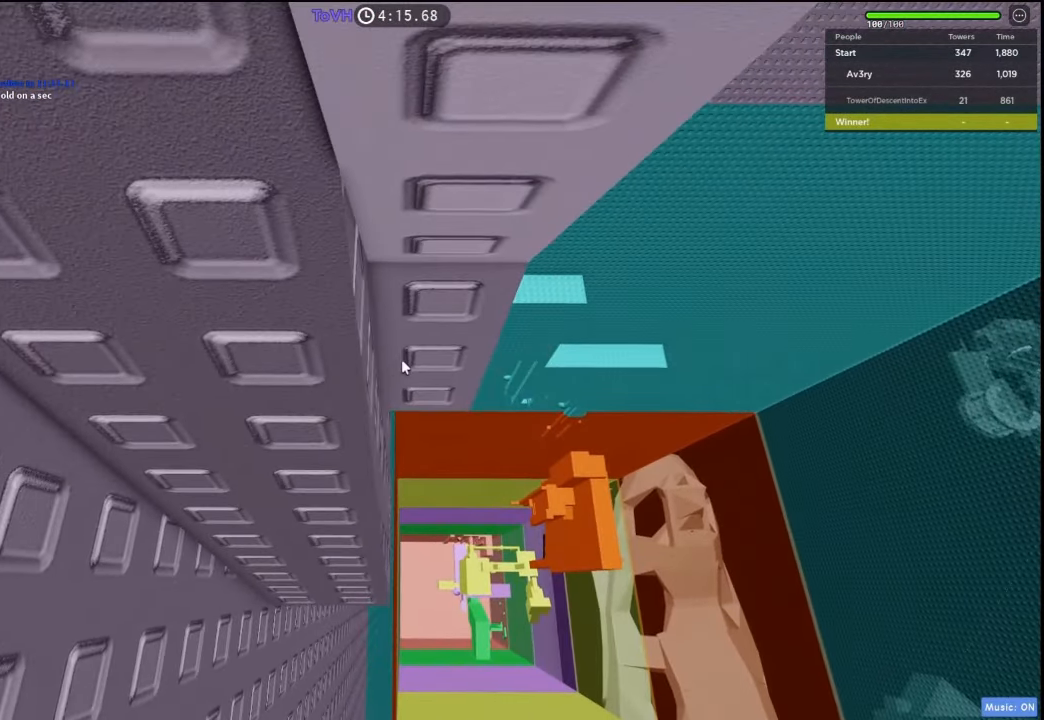
{"keys": ["w"], "events": [[67, "d", "down"], [67, "w", "down"], [133, "d", "up"], [167, "w", "up"], [500, "w", "down"]]}
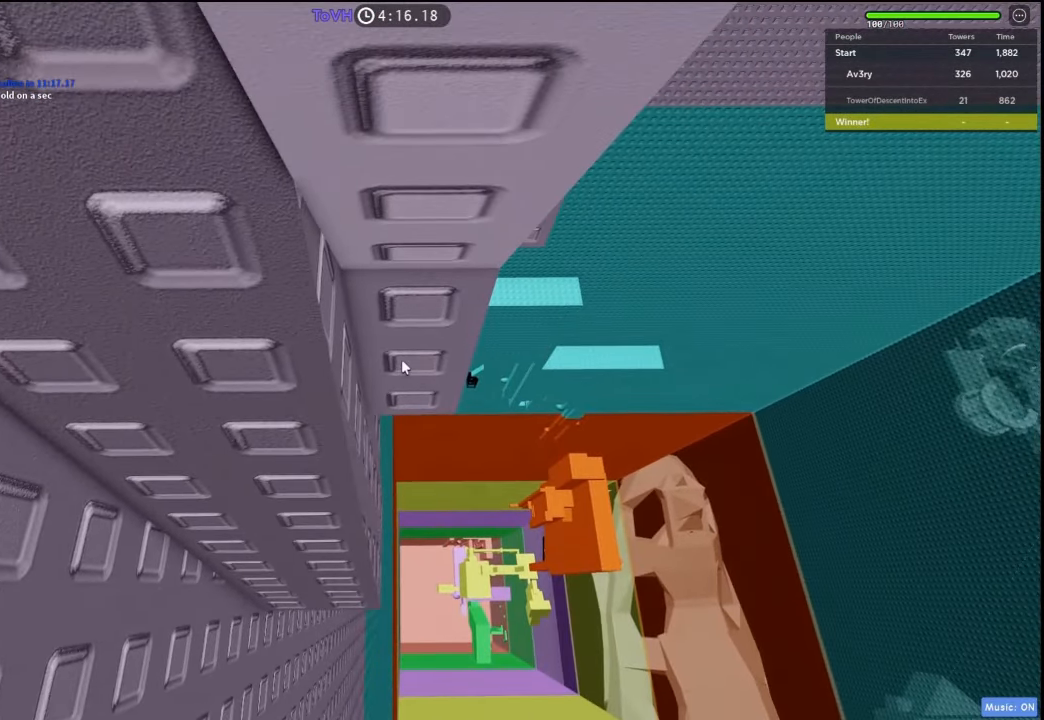
{"keys": [], "events": [[33, "d", "down"], [67, "d", "up"], [67, "w", "up"]]}
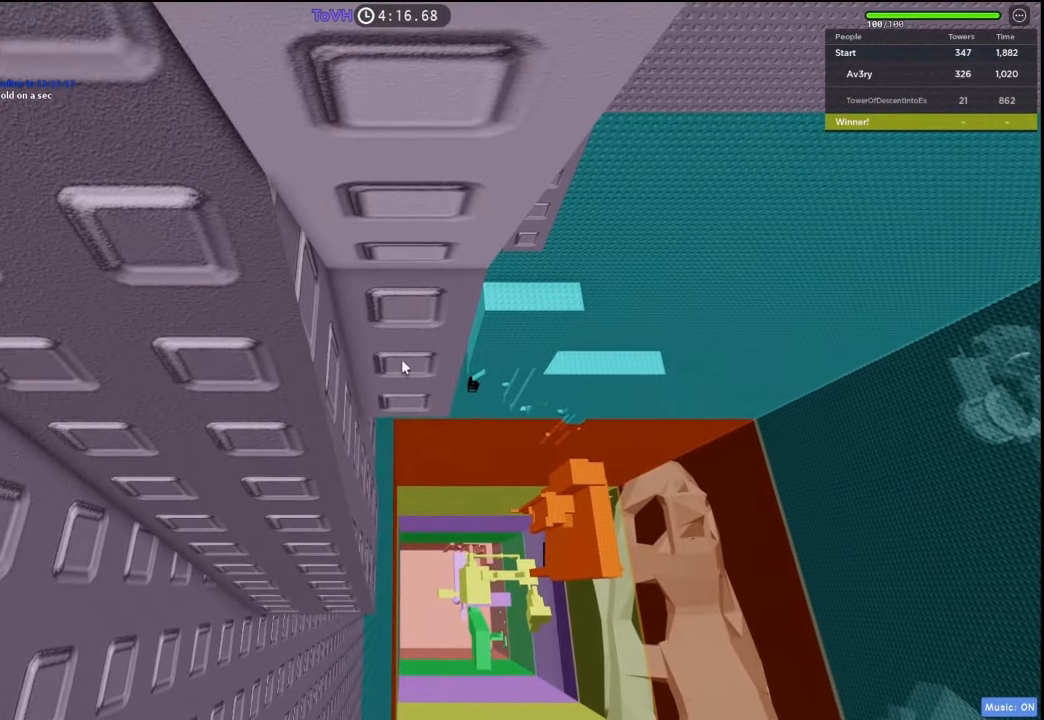
{"keys": [], "events": [[200, "d", "down"], [200, "w", "down"], [233, "d", "up"], [233, "w", "up"]]}
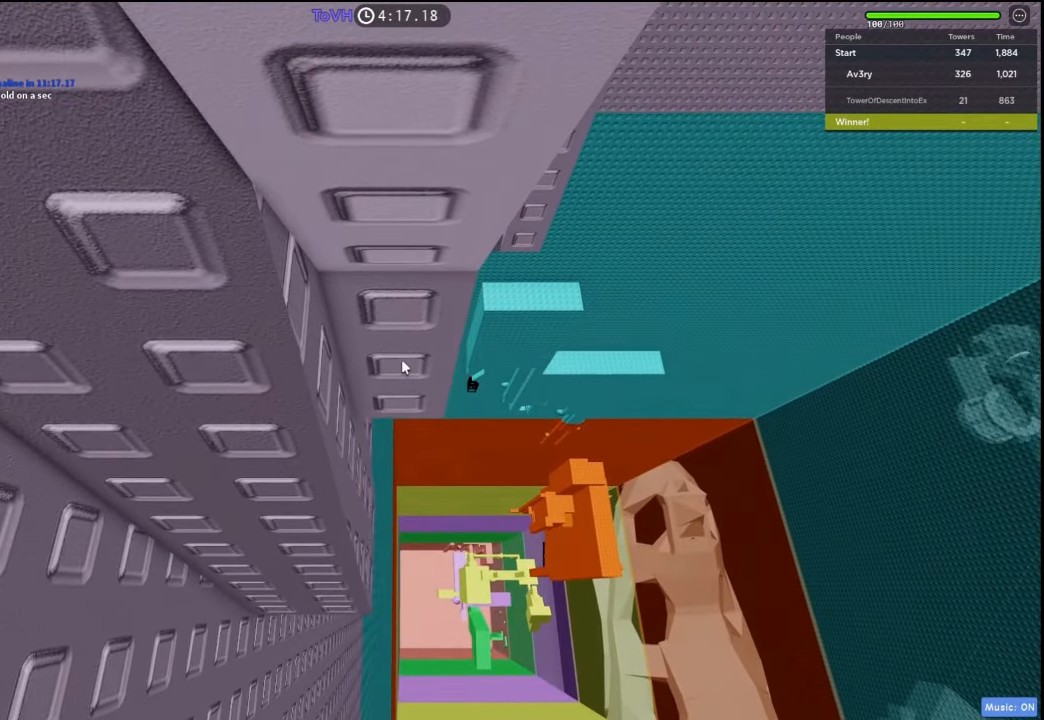
{"keys": [], "events": [[200, "s", "down"], [267, "s", "up"], [400, "s", "down"], [467, "s", "up"]]}